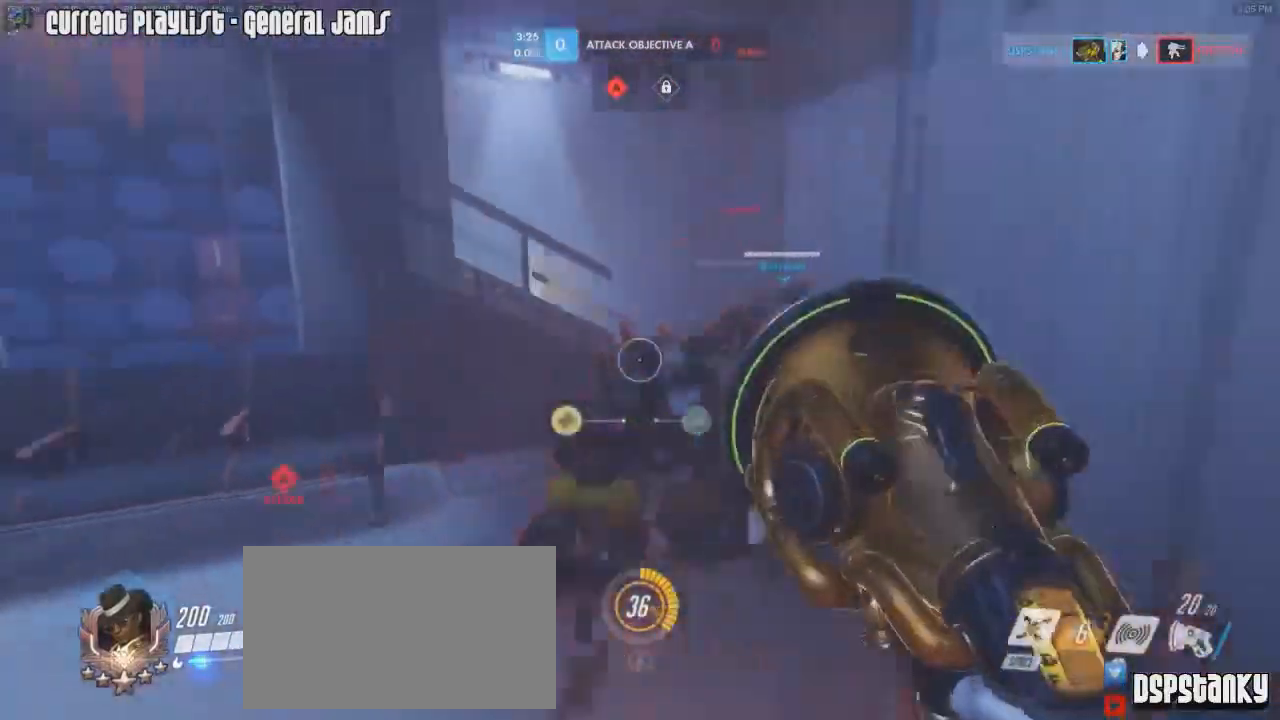
Gameplay with keyboard and mouse; each line is a JSON object with the keys and mouse buttons held at the frame after it. "events" lists presses ("down") and releases ("up") of "1", "2", "3", "4", "5", "a", "alt", "c", "caps_lock", "d", "e", "f", "g", "q", "r", "s", "shift", "space", "t", "tab", "v", "w", "x", "z", "mouse_left", "mouse_middle", "mouse_right", "mouse_mb4", "mouse_mb5", "mouse_wheel_up" and "mouse_wheel_down" between this image and that frame as [ms after this image, input, new state], when the widget could be followed in between. "mouse_left", "mouse_middle", "mouse_right", "mouse_mb4", "mouse_mb5", "mouse_wheel_up", "mouse_wheel_down" = the "left", "middle", "right", "mb4", "mb5", "wheel_up", "wheel_down" buttons of the "mouse" list. No other keys are recorded. Mouse movement is not recorded.
{"keys": ["a"], "mouse": ["left", "right"], "events": [[367, "mouse_right", "down"]]}
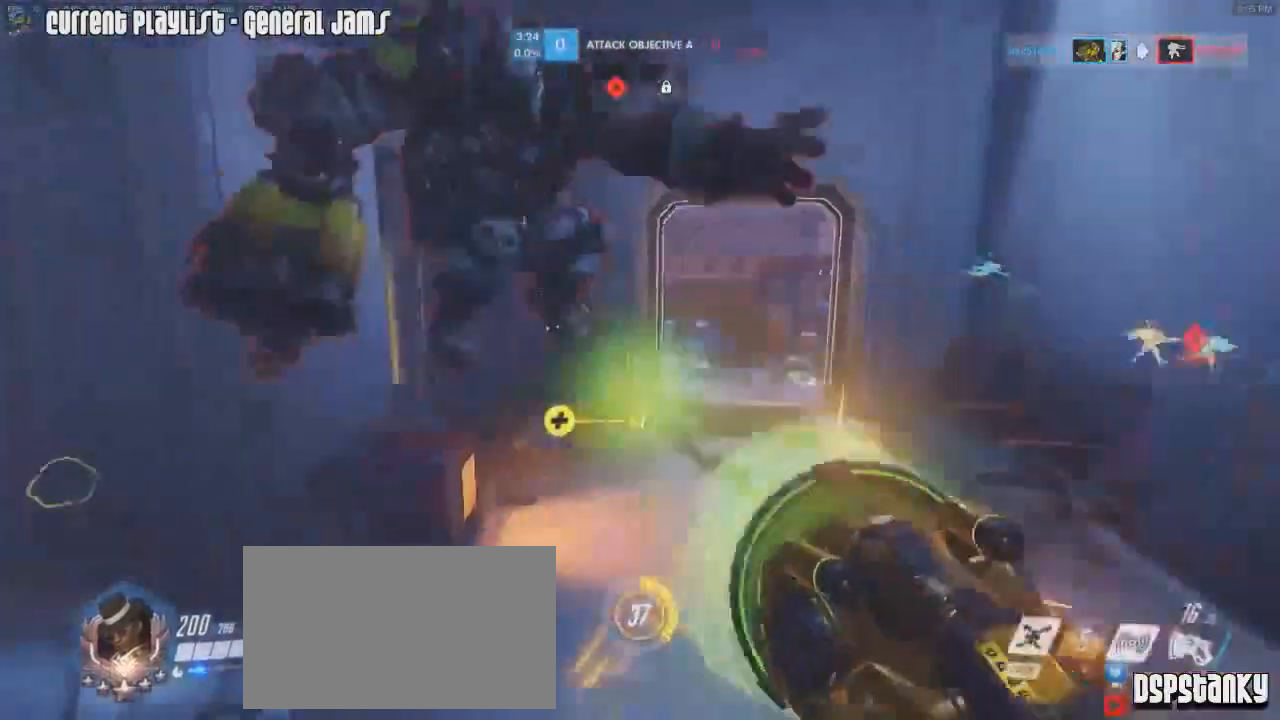
{"keys": ["d"], "mouse": ["left"], "events": [[67, "mouse_mb5", "down"], [67, "mouse_right", "up"], [117, "a", "up"], [117, "d", "down"], [117, "mouse_mb5", "up"], [150, "mouse_right", "down"], [250, "mouse_right", "up"], [300, "w", "down"], [350, "mouse_right", "down"], [434, "mouse_right", "up"], [484, "w", "up"]]}
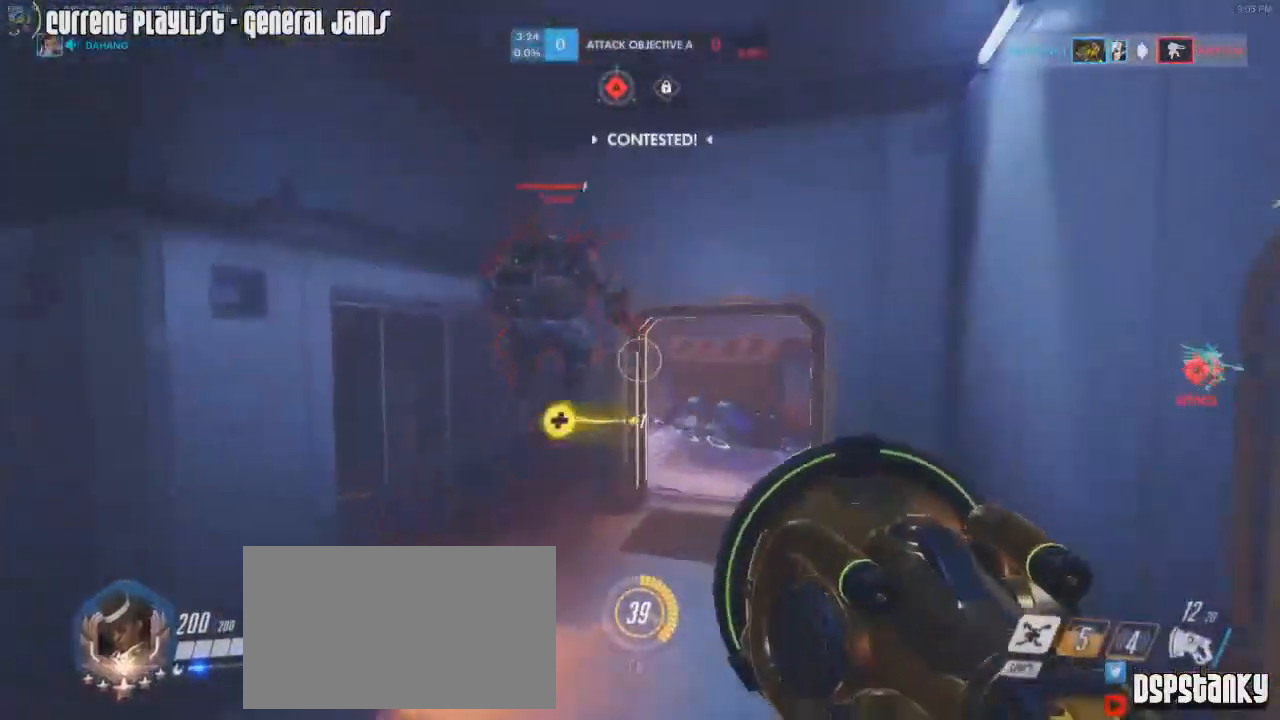
{"keys": ["caps_lock", "space", "w"], "mouse": ["left"], "events": [[83, "caps_lock", "down"], [400, "mouse_right", "down"], [400, "w", "down"], [500, "d", "up"], [500, "mouse_right", "up"], [500, "space", "down"]]}
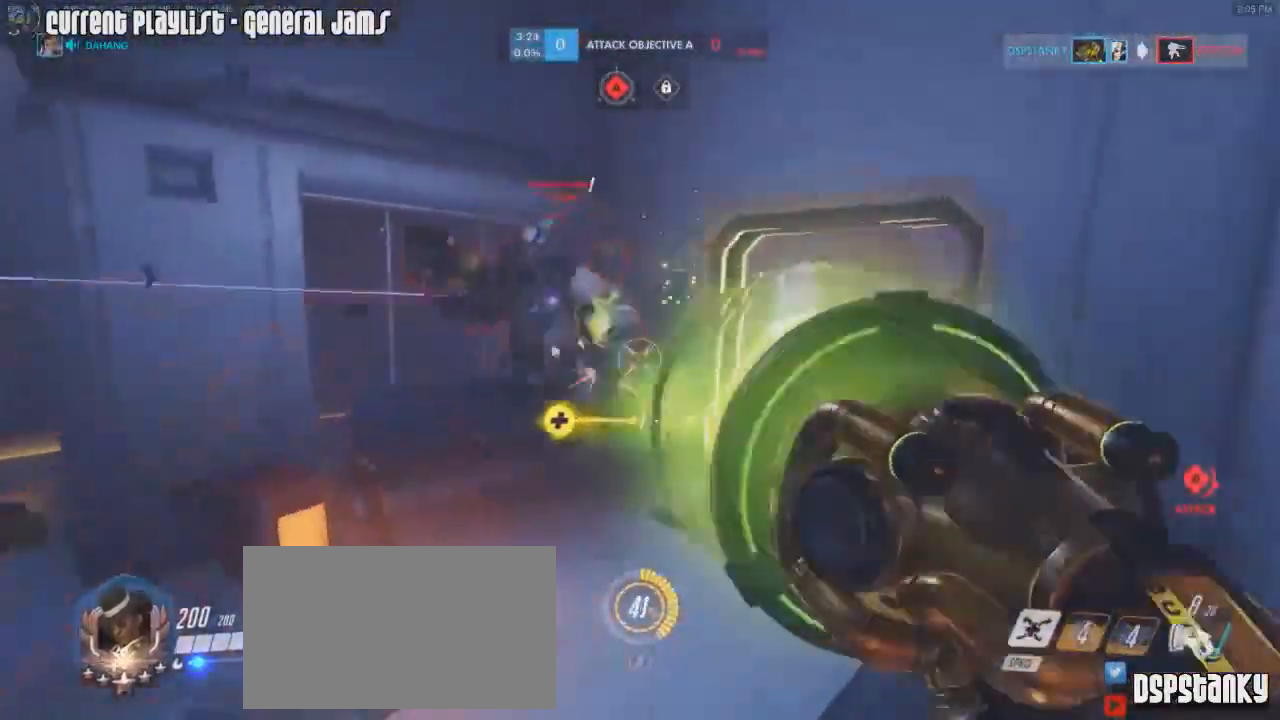
{"keys": ["caps_lock", "d"], "mouse": ["left"], "events": [[50, "mouse_right", "down"], [100, "space", "up"], [284, "mouse_right", "up"], [334, "d", "down"], [334, "w", "up"]]}
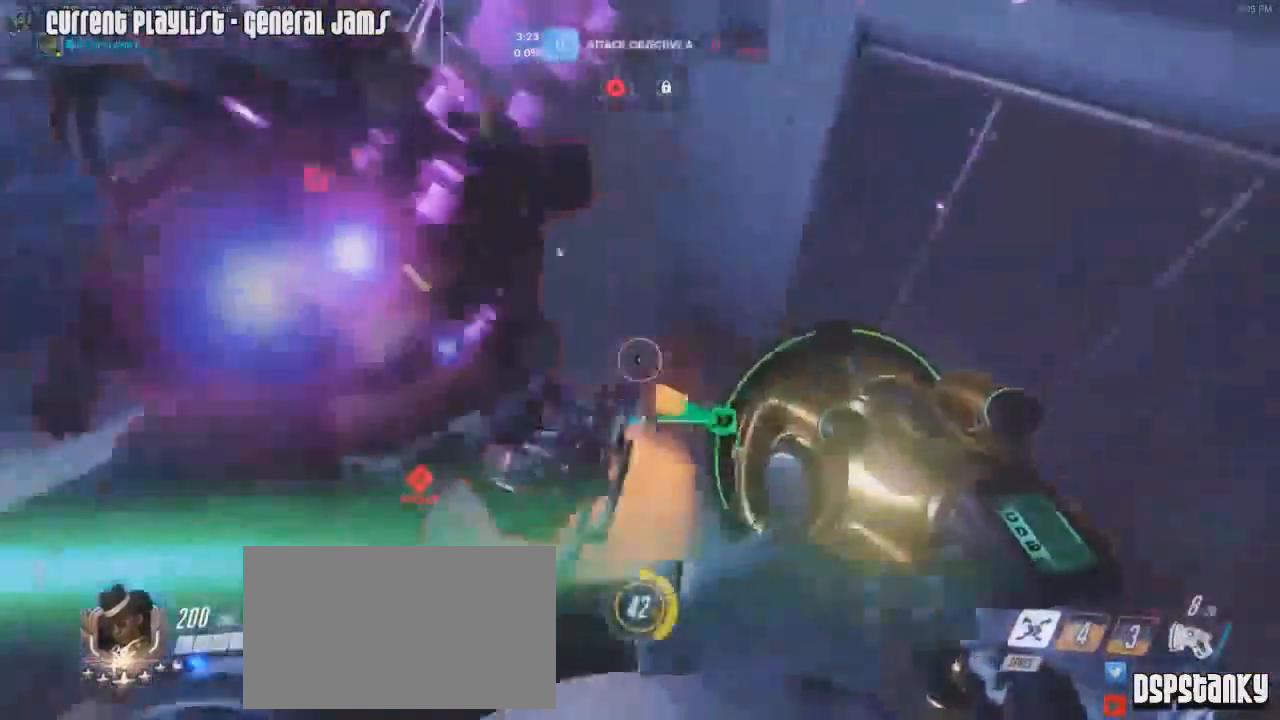
{"keys": ["a", "w"], "mouse": ["left"], "events": [[350, "caps_lock", "up"], [383, "mouse_right", "down"], [433, "d", "up"], [483, "a", "down"], [483, "mouse_right", "up"], [483, "w", "down"]]}
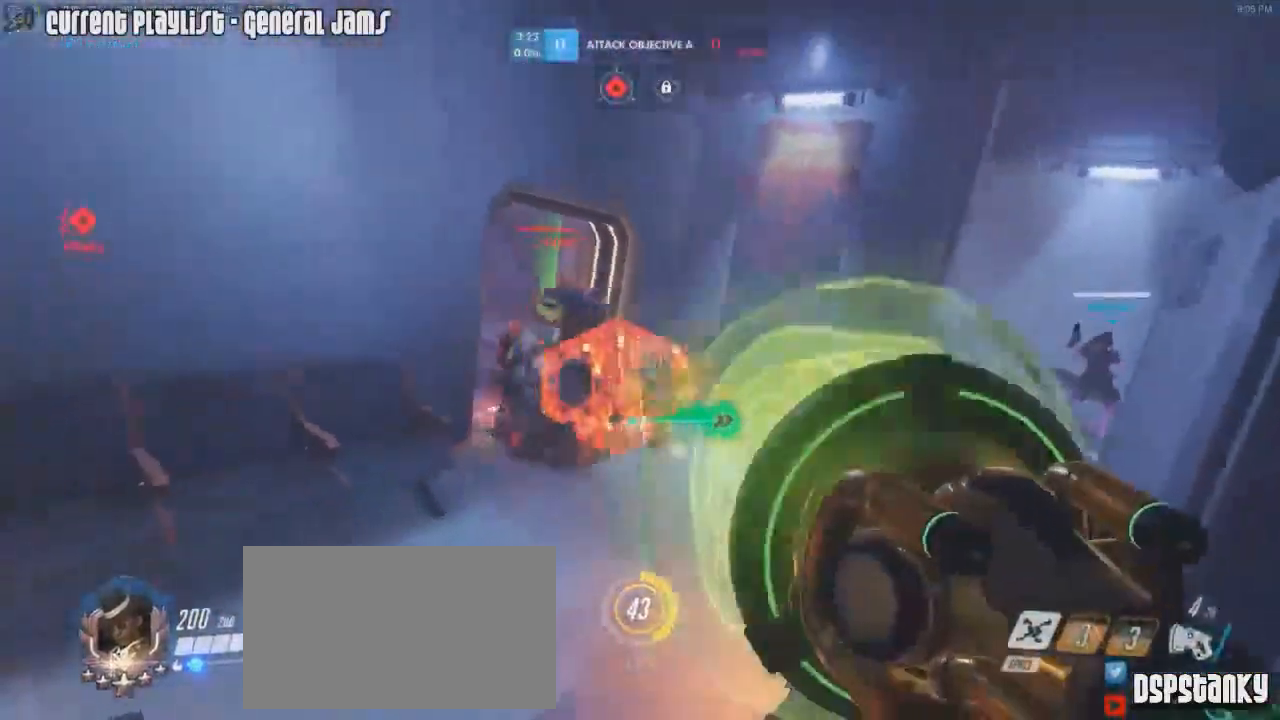
{"keys": ["d", "w"], "mouse": ["left"], "events": [[34, "mouse_left", "up"], [84, "mouse_right", "down"], [134, "mouse_right", "up"], [167, "mouse_right", "down"], [317, "a", "up"], [317, "mouse_right", "up"], [401, "d", "down"], [451, "mouse_left", "down"]]}
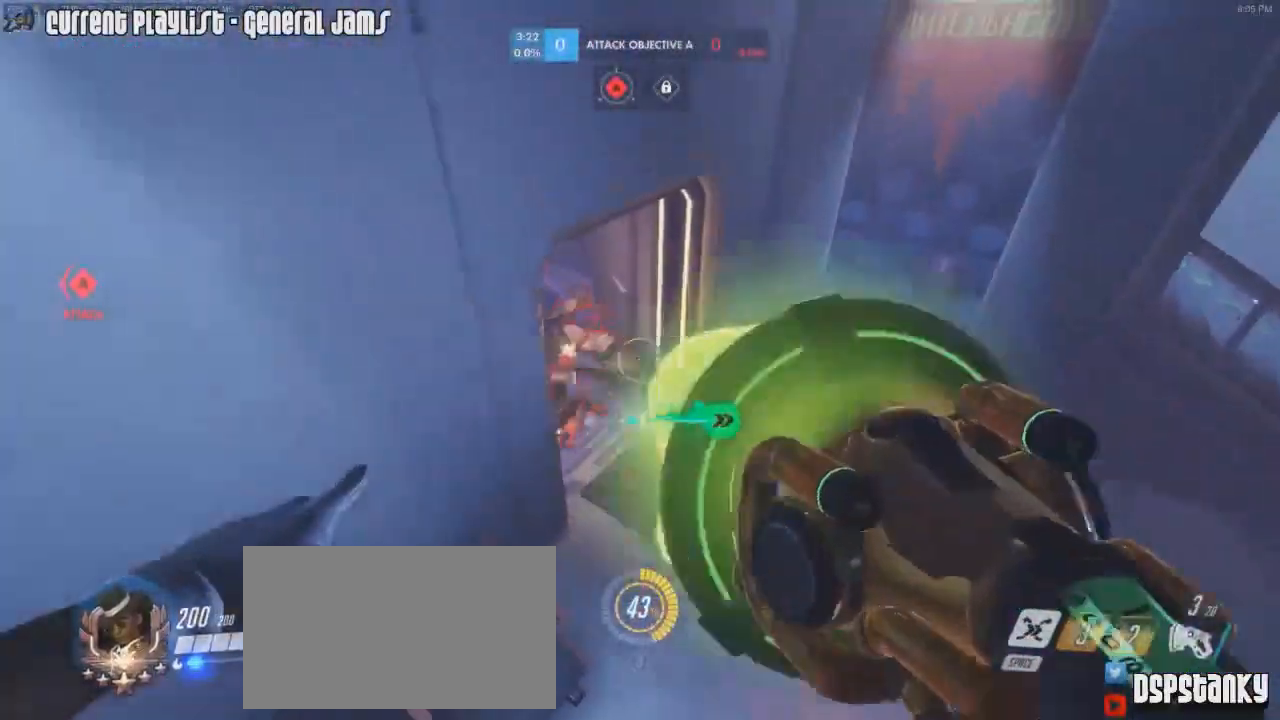
{"keys": ["w"], "mouse": [], "events": [[183, "d", "up"], [233, "a", "down"], [333, "a", "up"], [417, "mouse_left", "up"]]}
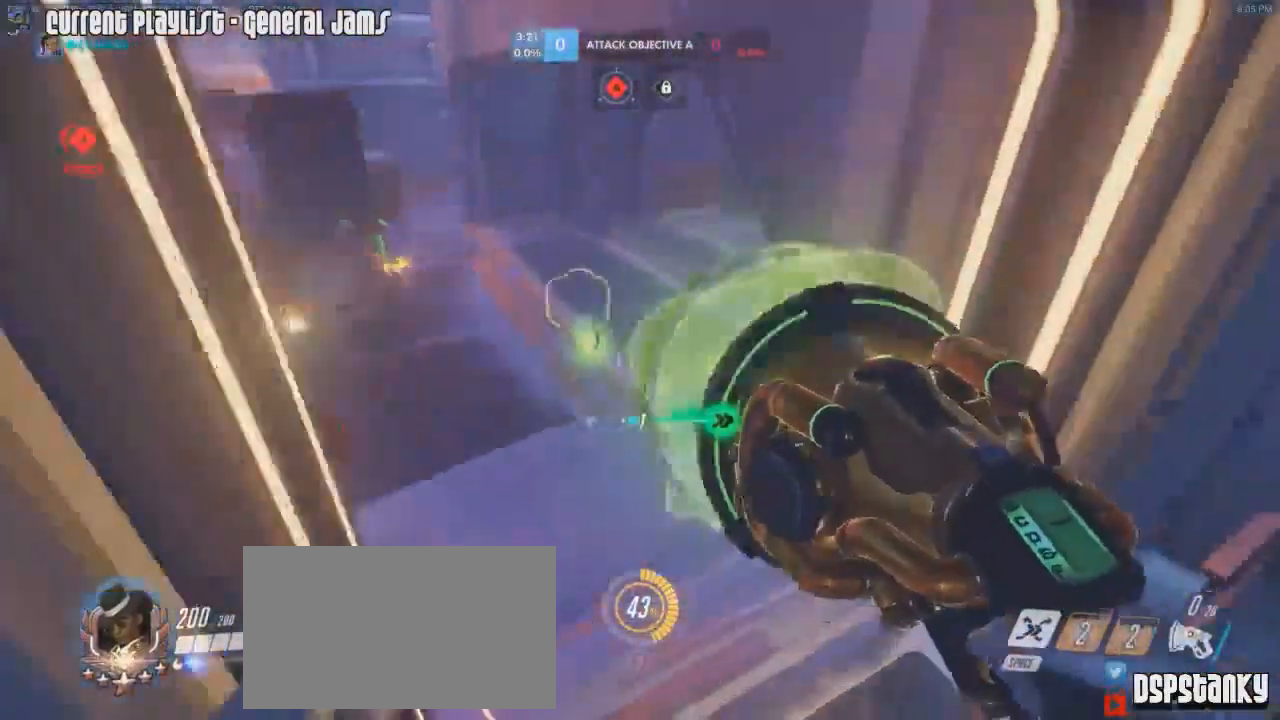
{"keys": ["a", "w"], "mouse": ["right"], "events": [[34, "r", "down"], [84, "a", "down"], [84, "r", "up"], [267, "mouse_right", "down"], [267, "r", "down"], [317, "mouse_right", "up"], [367, "r", "up"], [401, "mouse_right", "down"], [451, "mouse_right", "up"], [501, "mouse_right", "down"]]}
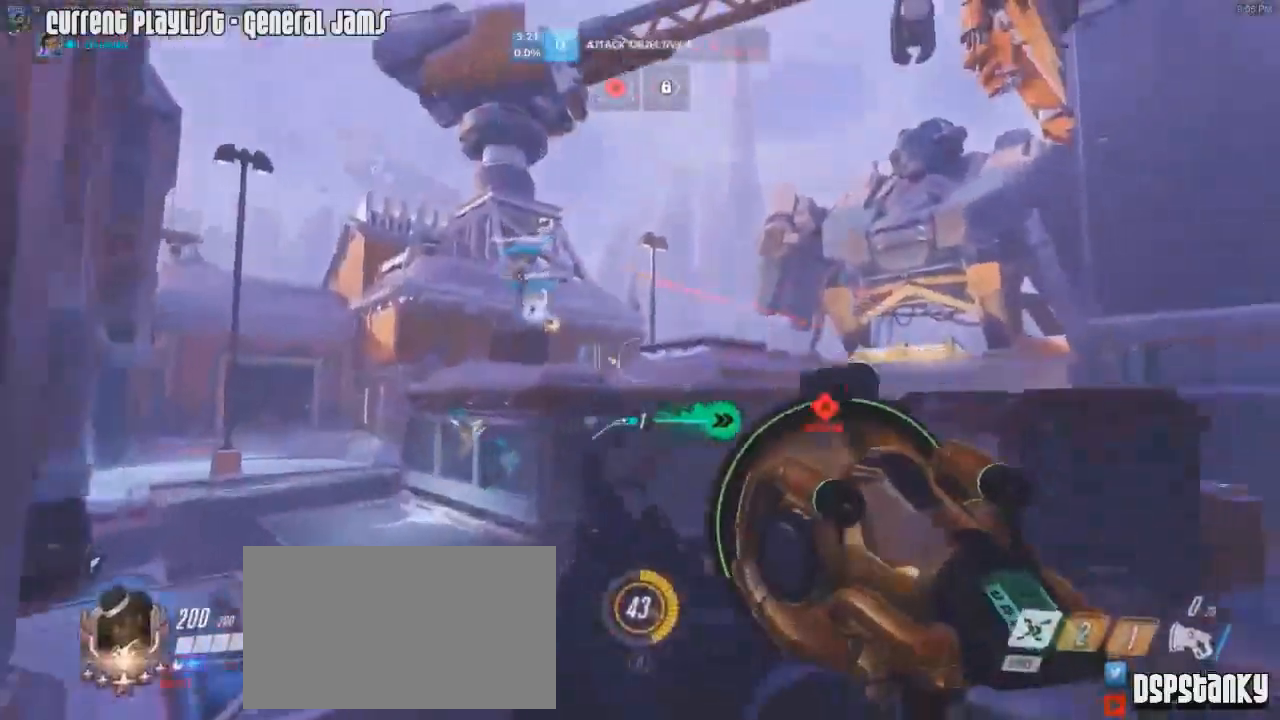
{"keys": ["caps_lock"], "mouse": [], "events": [[100, "mouse_right", "up"], [133, "d", "down"], [133, "mouse_right", "down"], [183, "a", "up"], [183, "d", "up"], [234, "d", "down"], [234, "mouse_right", "up"], [284, "w", "up"], [334, "mouse_right", "down"], [417, "mouse_right", "up"], [467, "d", "up"], [500, "caps_lock", "down"]]}
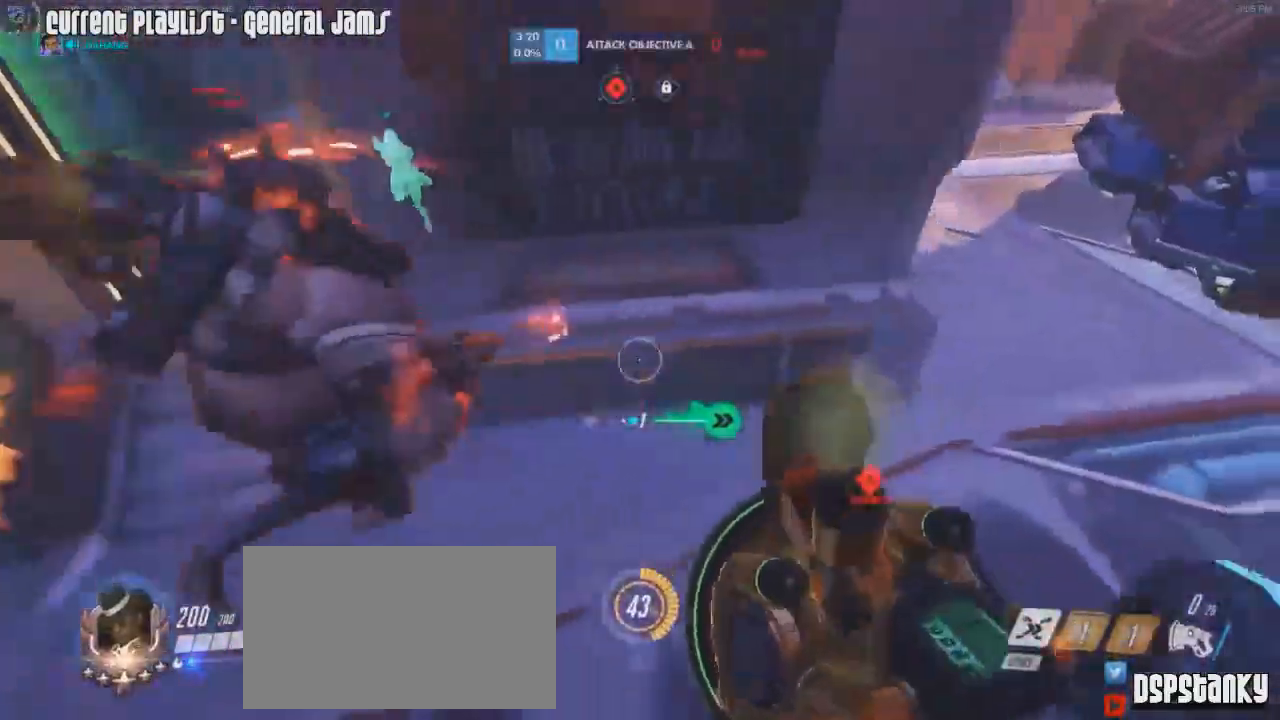
{"keys": ["caps_lock"], "mouse": ["left"], "events": [[134, "mouse_right", "down"], [234, "w", "down"], [251, "mouse_right", "up"], [284, "mouse_right", "down"], [384, "mouse_right", "up"], [384, "w", "up"], [418, "mouse_left", "down"]]}
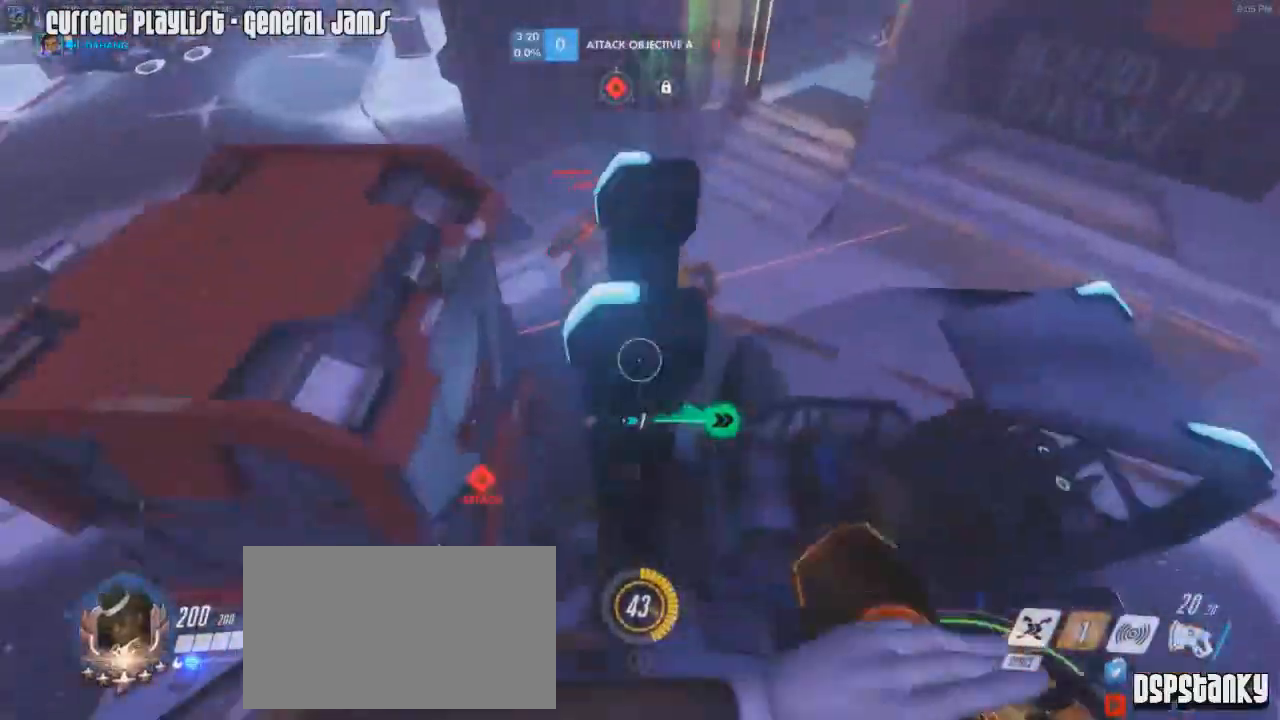
{"keys": ["caps_lock", "w"], "mouse": ["right"], "events": [[117, "w", "down"], [200, "mouse_right", "down"], [317, "mouse_left", "up"], [450, "mouse_right", "up"], [484, "mouse_right", "down"]]}
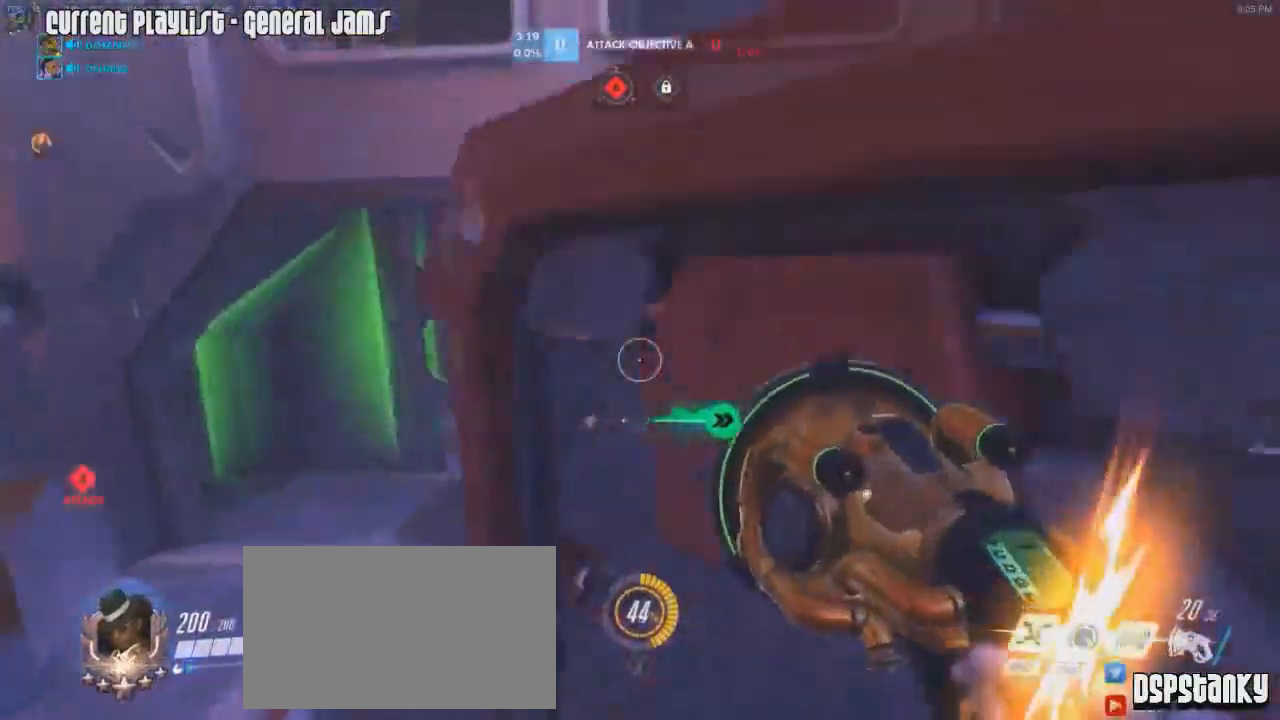
{"keys": ["d", "w"], "mouse": [], "events": [[101, "mouse_right", "up"], [117, "mouse_right", "down"], [184, "caps_lock", "up"], [234, "mouse_right", "up"], [401, "d", "down"]]}
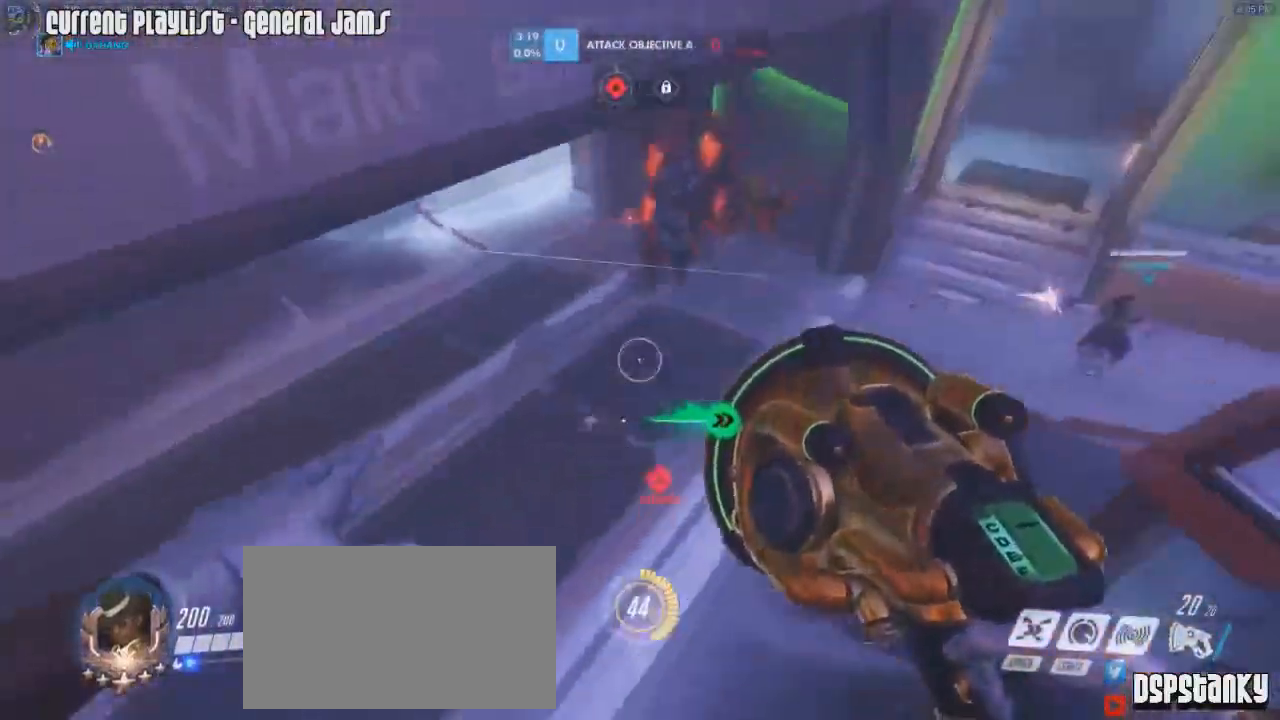
{"keys": ["a"], "mouse": ["left"], "events": [[100, "mouse_left", "down"], [117, "d", "up"], [334, "a", "down"], [434, "w", "up"]]}
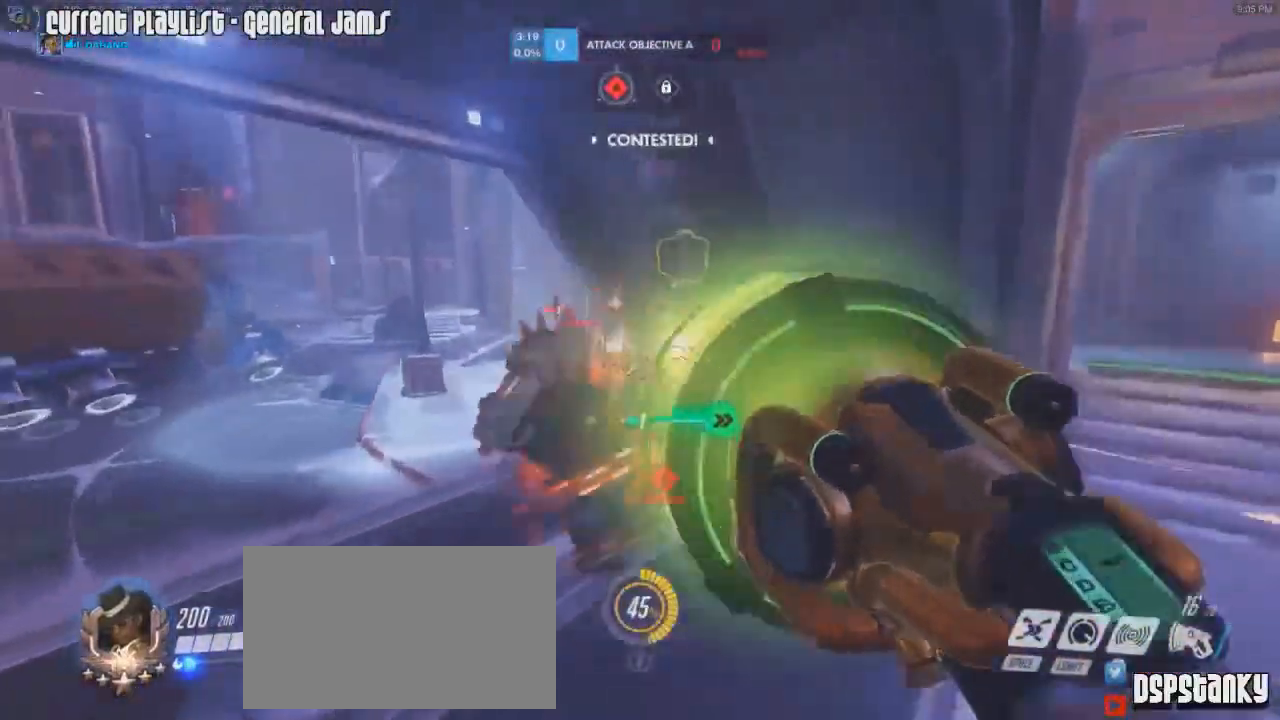
{"keys": ["a", "w"], "mouse": ["left"], "events": [[201, "mouse_right", "down"], [251, "w", "down"], [267, "mouse_left", "up"], [317, "mouse_right", "up"], [351, "mouse_right", "down"], [451, "mouse_right", "up"], [484, "mouse_left", "down"]]}
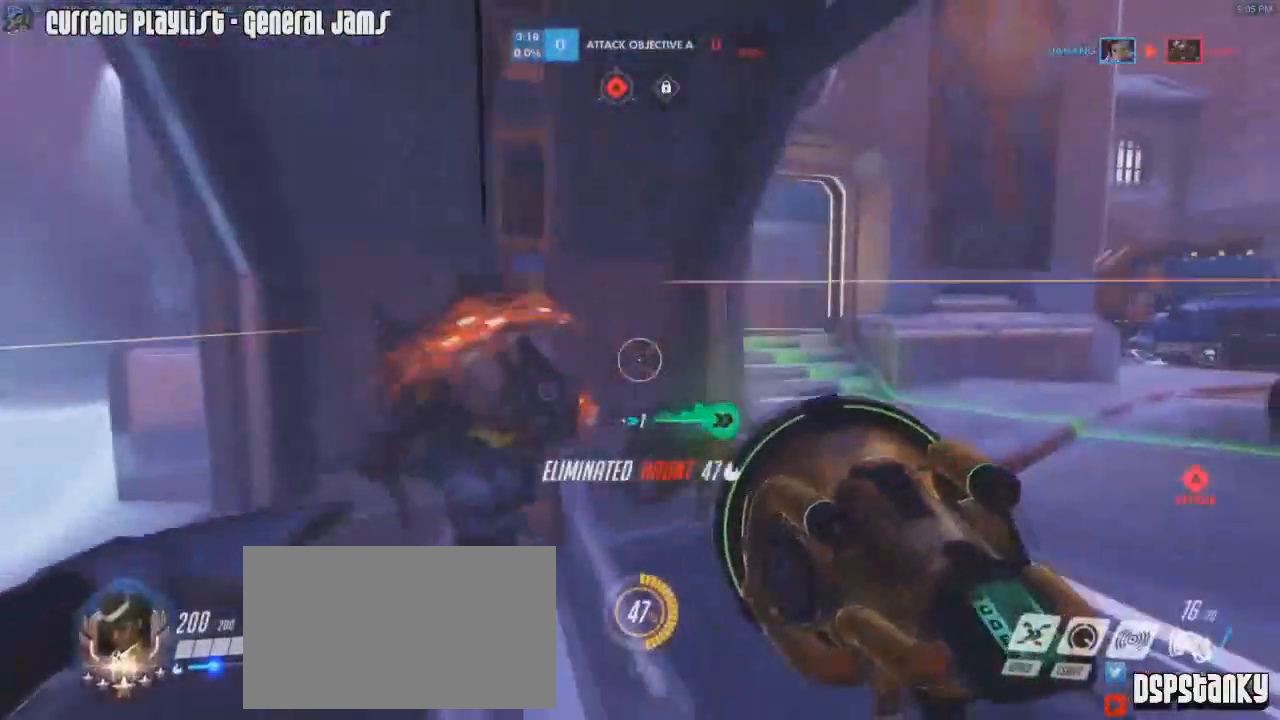
{"keys": ["d", "w"], "mouse": [], "events": [[50, "a", "up"], [317, "d", "down"], [417, "mouse_left", "up"]]}
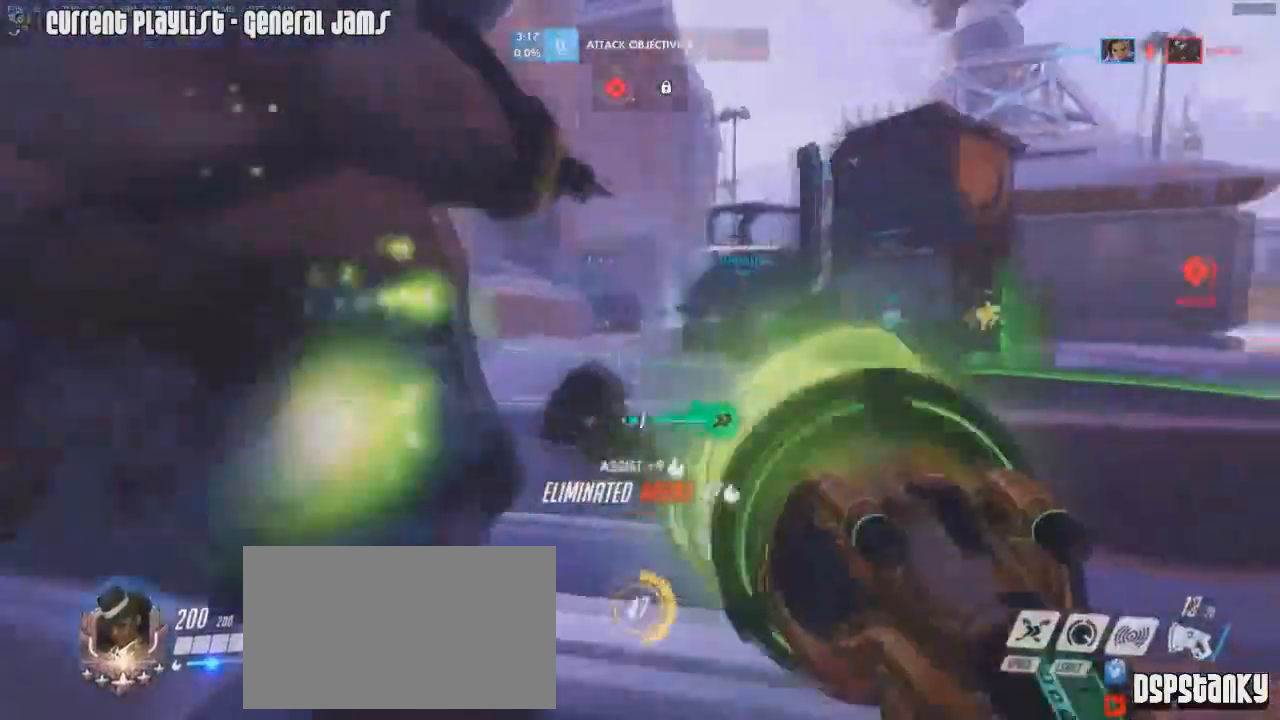
{"keys": ["shift", "w"], "mouse": ["right"], "events": [[17, "d", "up"], [51, "shift", "down"], [134, "r", "down"], [234, "a", "down"], [251, "r", "up"], [367, "a", "up"], [367, "r", "down"], [418, "mouse_right", "down"], [484, "r", "up"]]}
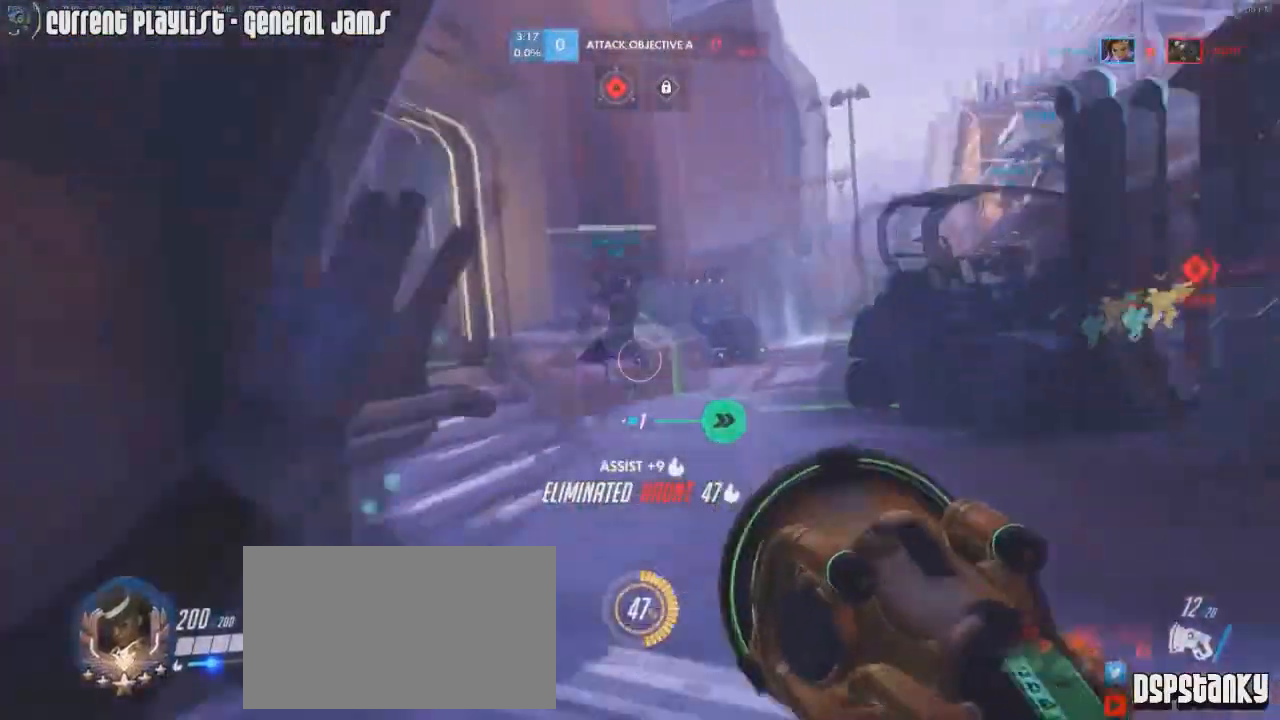
{"keys": ["shift", "w"], "mouse": [], "events": [[33, "mouse_right", "up"], [67, "mouse_right", "down"], [117, "d", "down"], [167, "mouse_right", "up"], [250, "d", "up"], [250, "mouse_right", "down"], [350, "r", "down"], [367, "mouse_right", "up"], [450, "r", "up"]]}
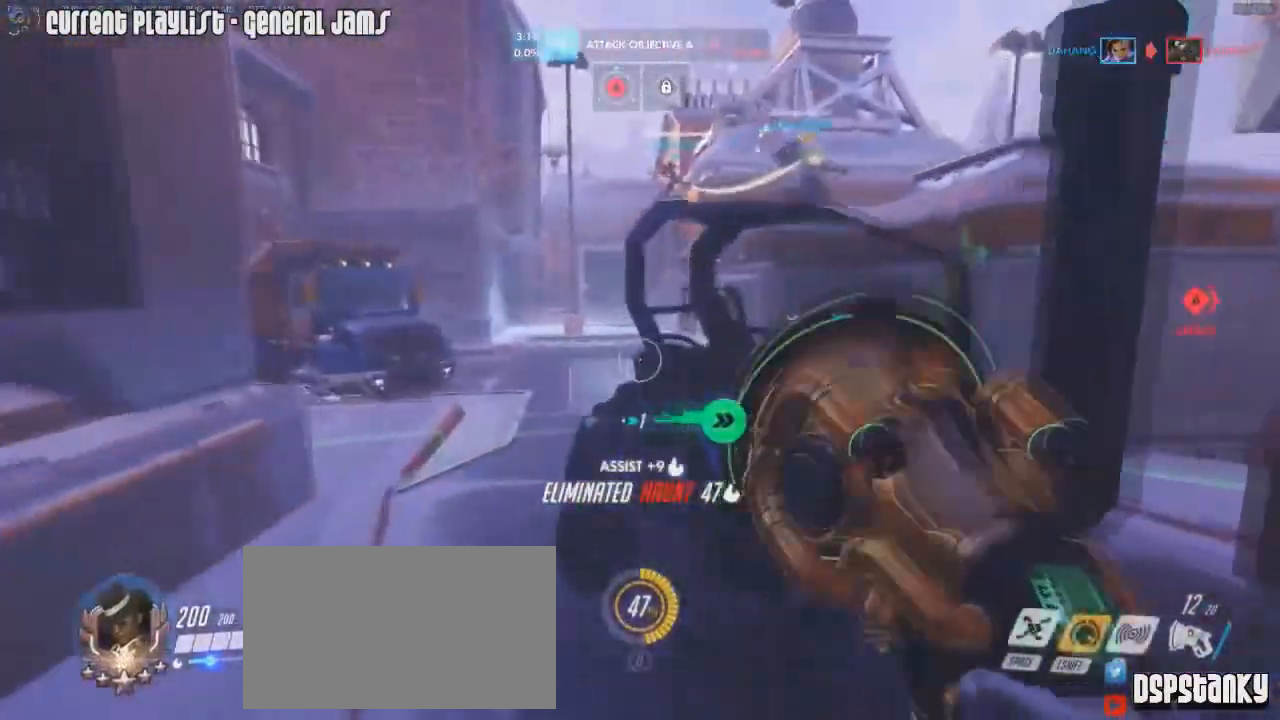
{"keys": ["d", "shift", "w"], "mouse": ["right"], "events": [[134, "a", "down"], [267, "a", "up"], [267, "mouse_right", "down"], [317, "d", "down"], [401, "mouse_right", "up"], [451, "mouse_right", "down"]]}
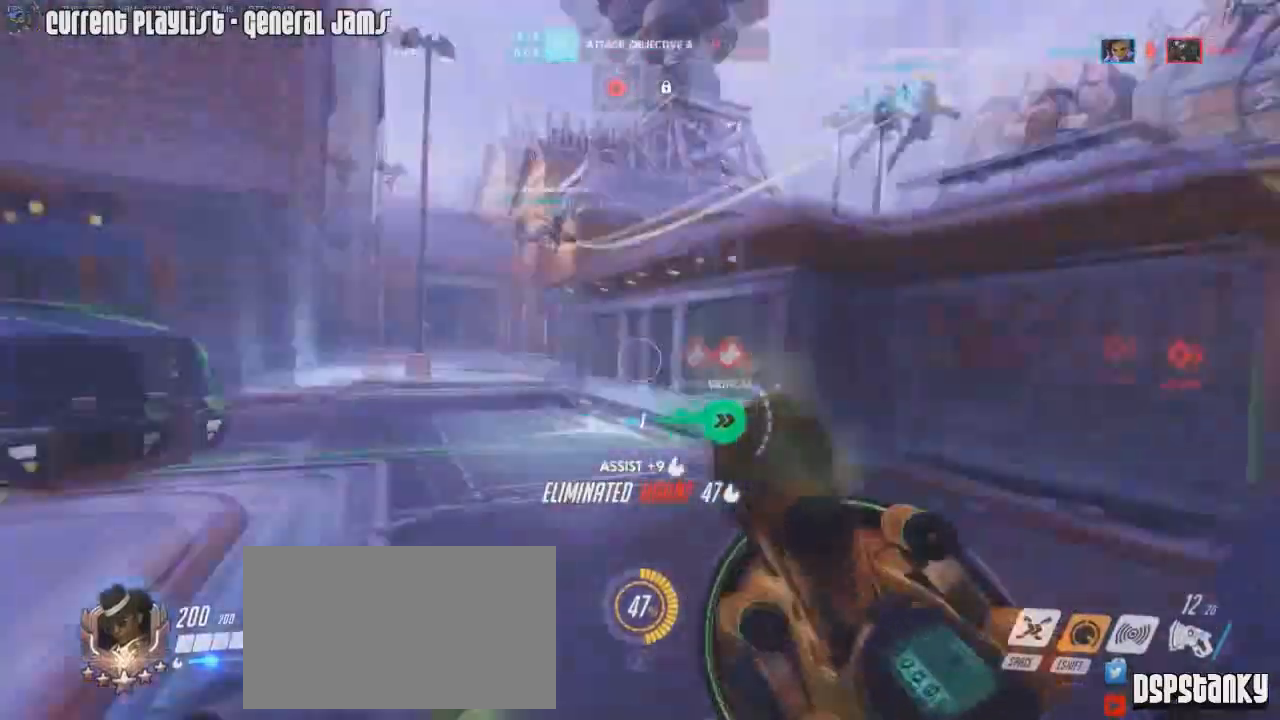
{"keys": ["d", "shift", "w"], "mouse": [], "events": [[67, "mouse_right", "up"], [100, "mouse_right", "down"], [200, "mouse_right", "up"], [234, "mouse_right", "down"], [384, "mouse_right", "up"]]}
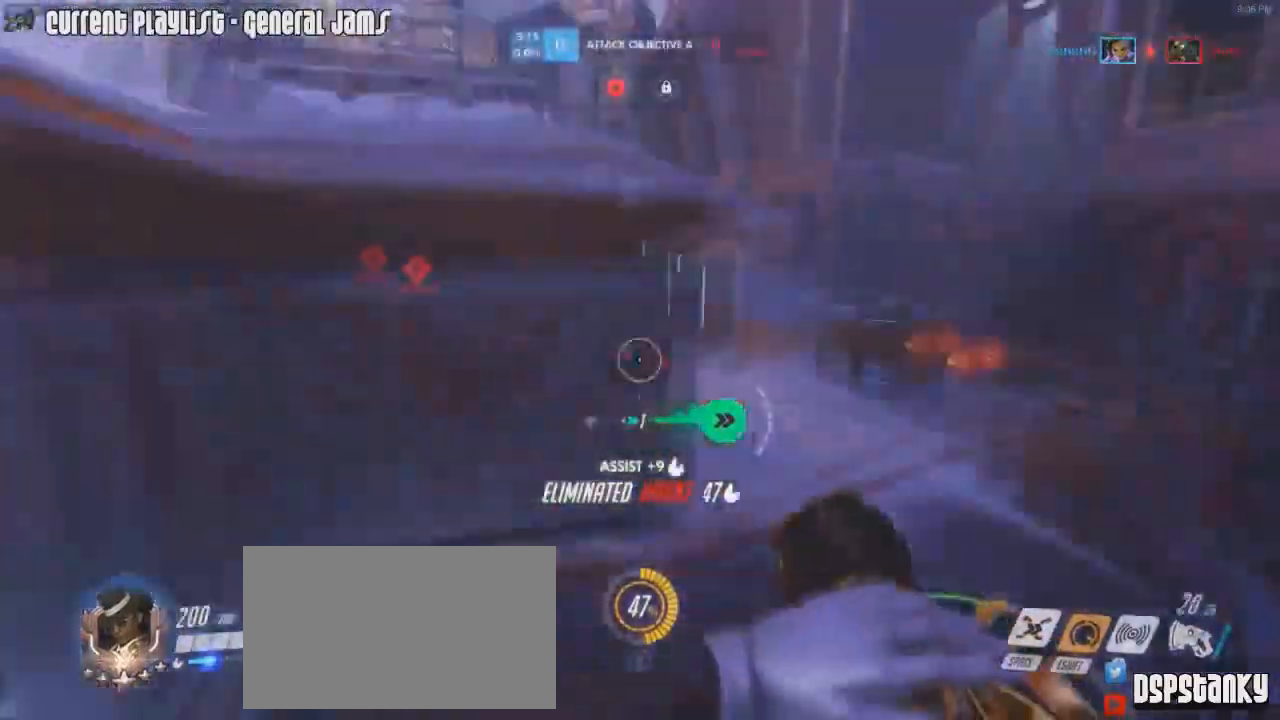
{"keys": ["shift", "w"], "mouse": ["right"], "events": [[367, "d", "up"], [484, "mouse_right", "down"]]}
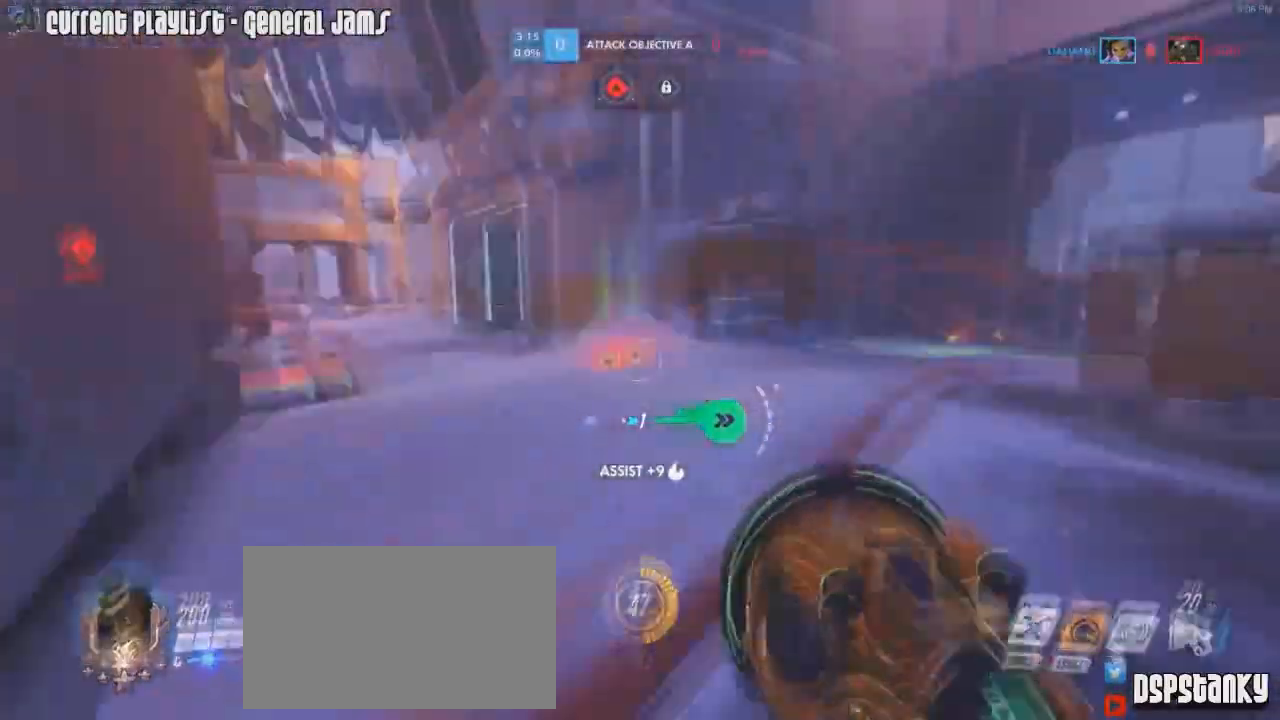
{"keys": ["a", "shift", "w"], "mouse": ["right"], "events": [[33, "a", "down"], [83, "mouse_right", "up"], [133, "mouse_right", "down"], [234, "mouse_right", "up"], [267, "mouse_right", "down"], [384, "mouse_right", "up"], [400, "mouse_right", "down"]]}
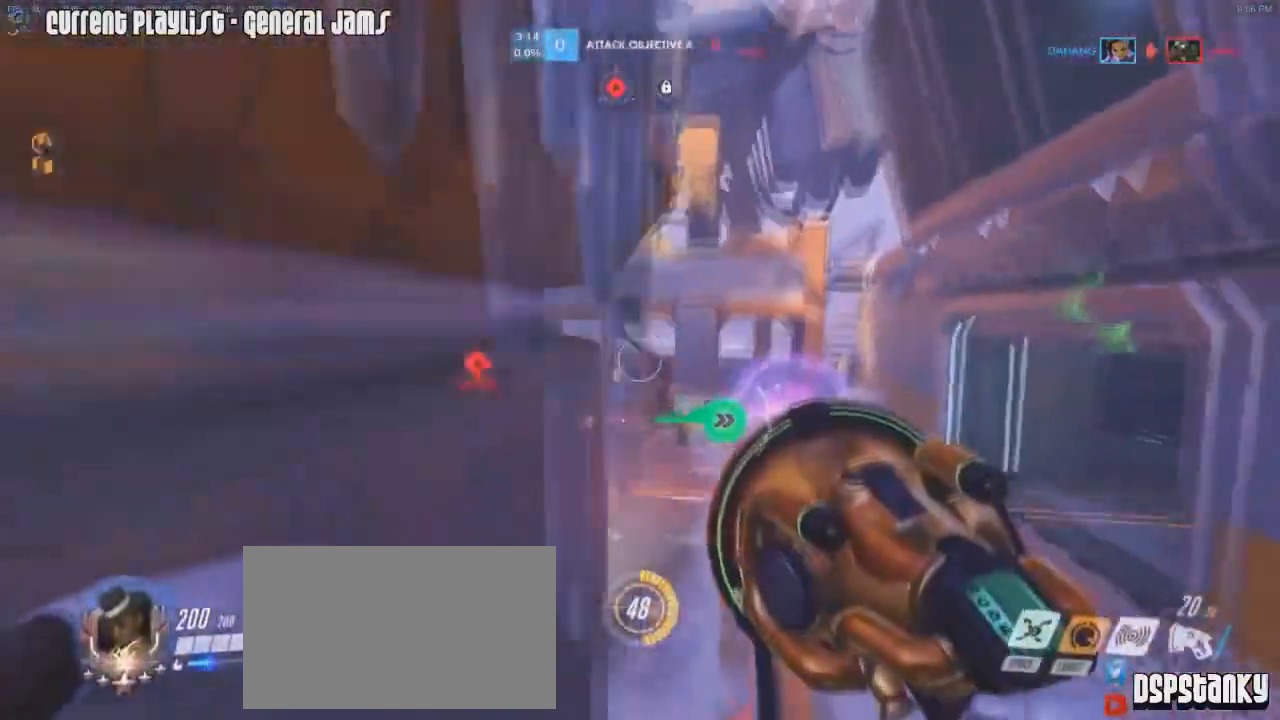
{"keys": ["shift", "w"], "mouse": ["left"], "events": [[184, "mouse_right", "up"], [184, "space", "down"], [284, "space", "up"], [367, "mouse_left", "down"], [418, "a", "up"]]}
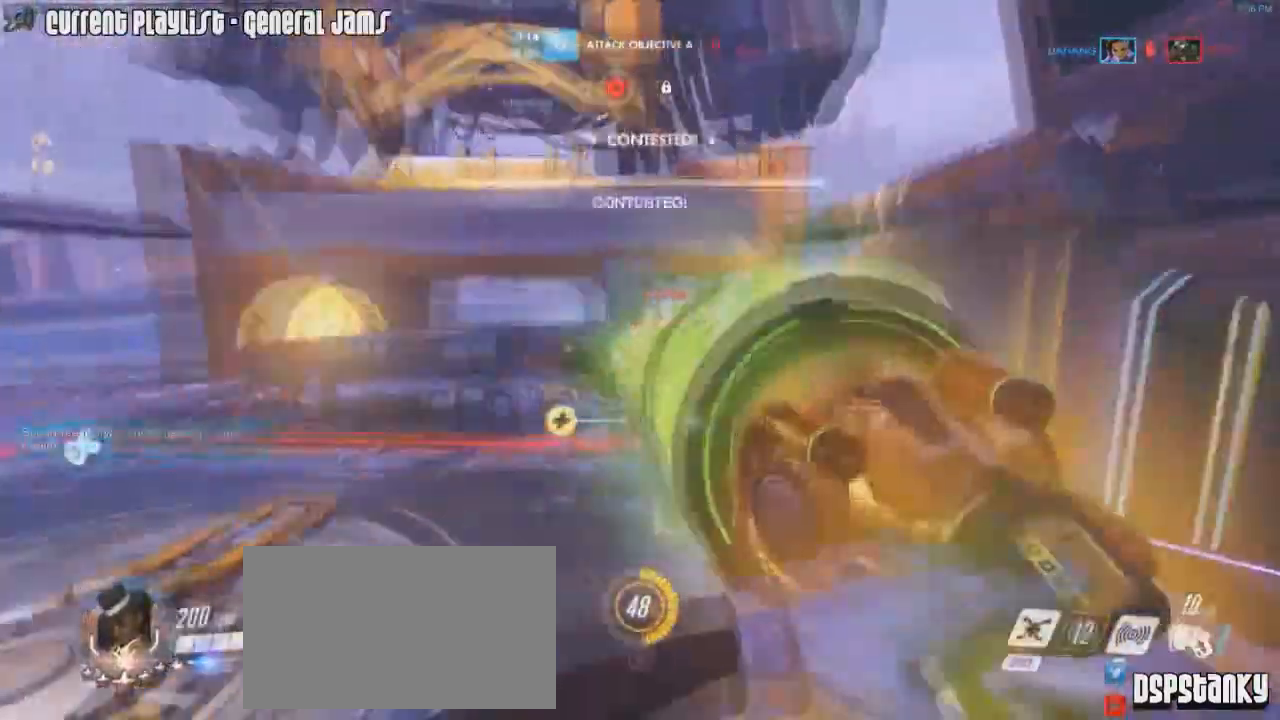
{"keys": ["d"], "mouse": ["left"]}
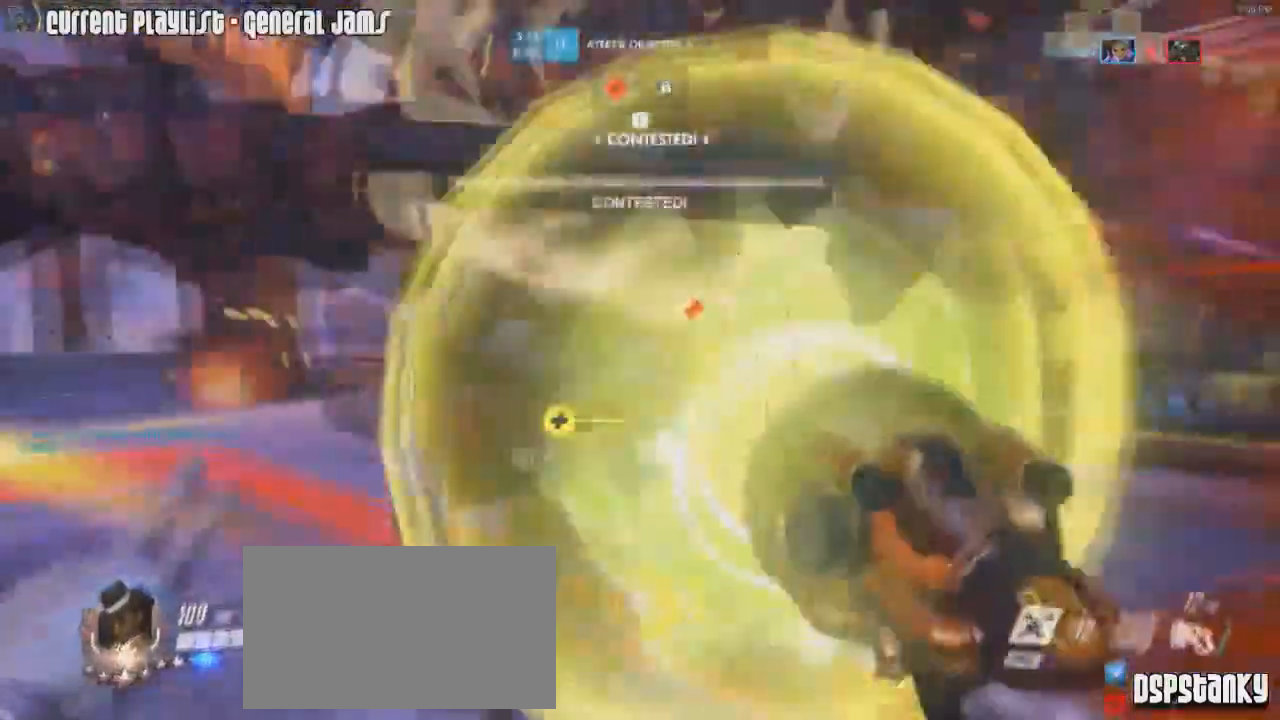
{"keys": ["d", "s"], "mouse": ["left", "right"], "events": [[117, "s", "down"], [167, "mouse_right", "down"]]}